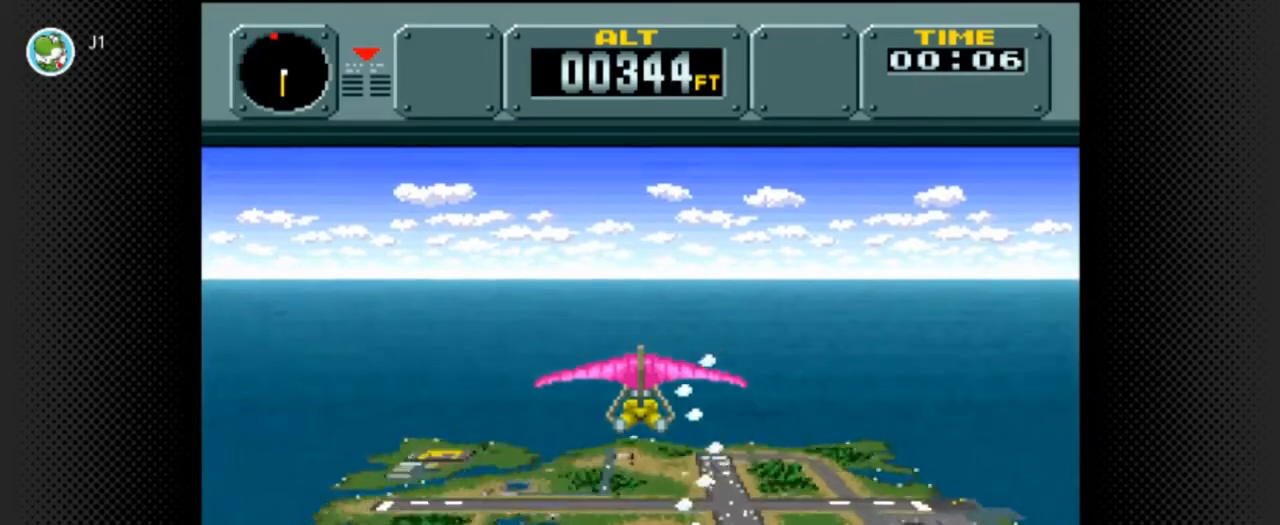
Gameplay with a controller (Nintendo layout); each line is a JSON object with the inputs held at the frame after it. "events" lists button and stick changes between this image and that frame as [ms after this image, input, new state], when the widget could be followed in between. Not read: DPAD_DOWN L3 R3.
{"buttons": [], "events": [[100, "DPAD_RIGHT", "down"], [434, "DPAD_RIGHT", "up"]]}
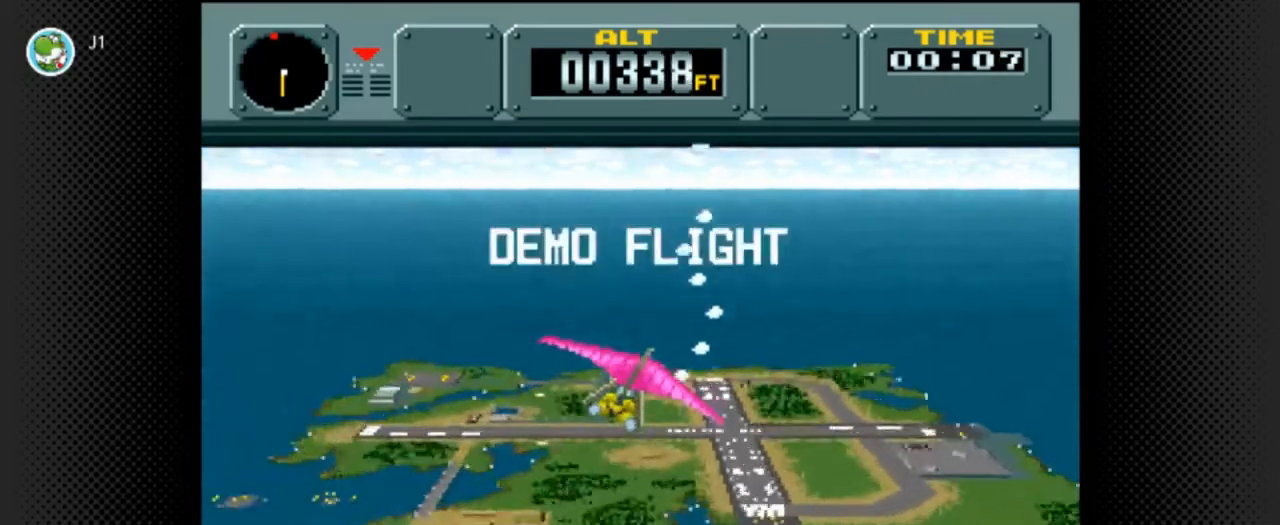
{"buttons": [], "events": []}
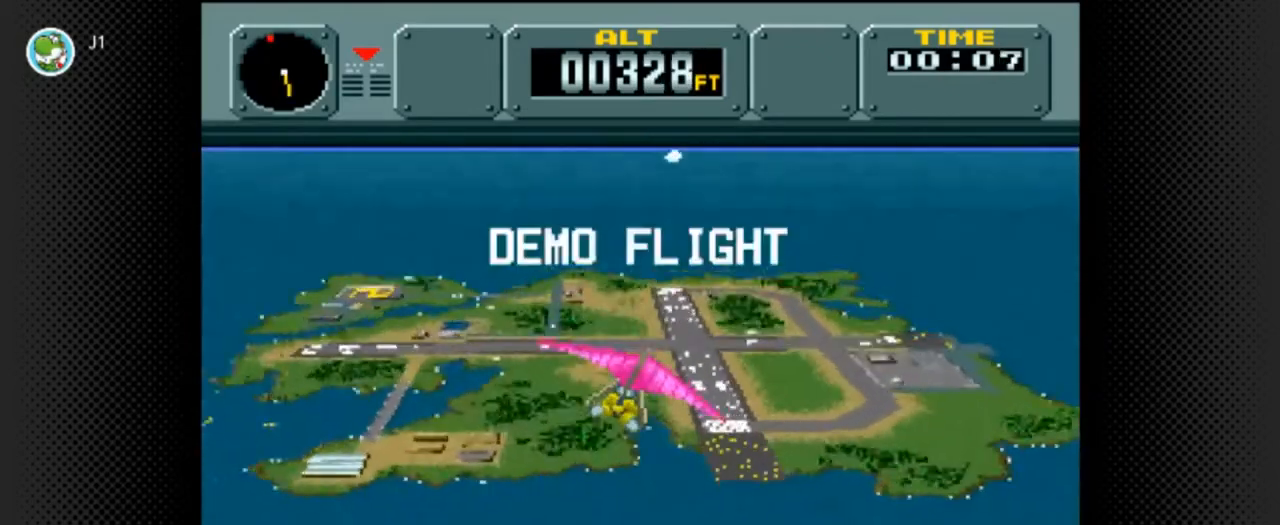
{"buttons": [], "events": []}
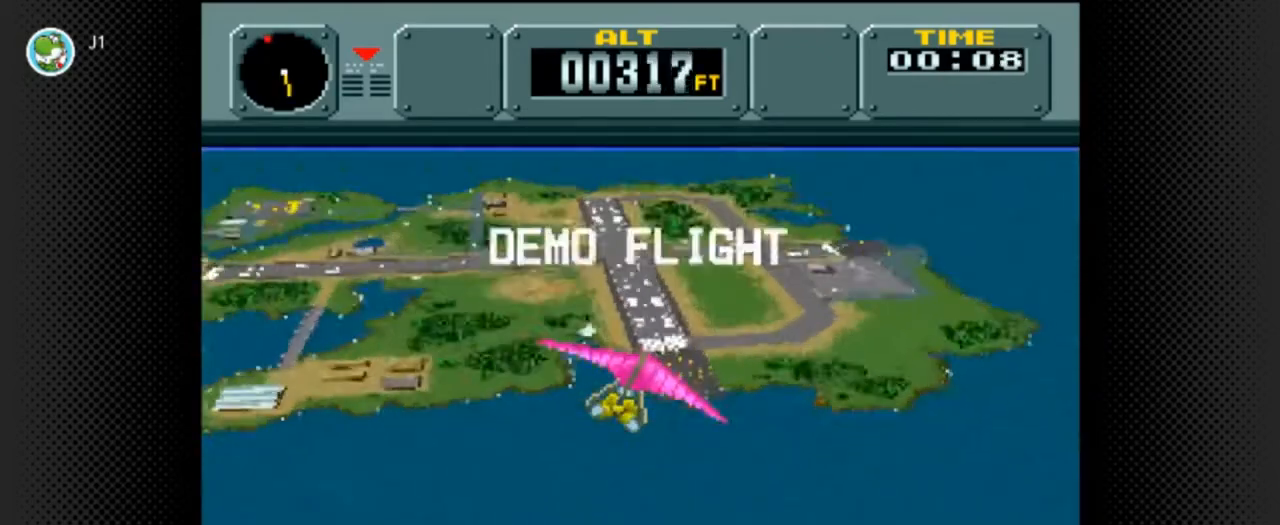
{"buttons": ["DPAD_LEFT"], "events": [[467, "DPAD_LEFT", "down"]]}
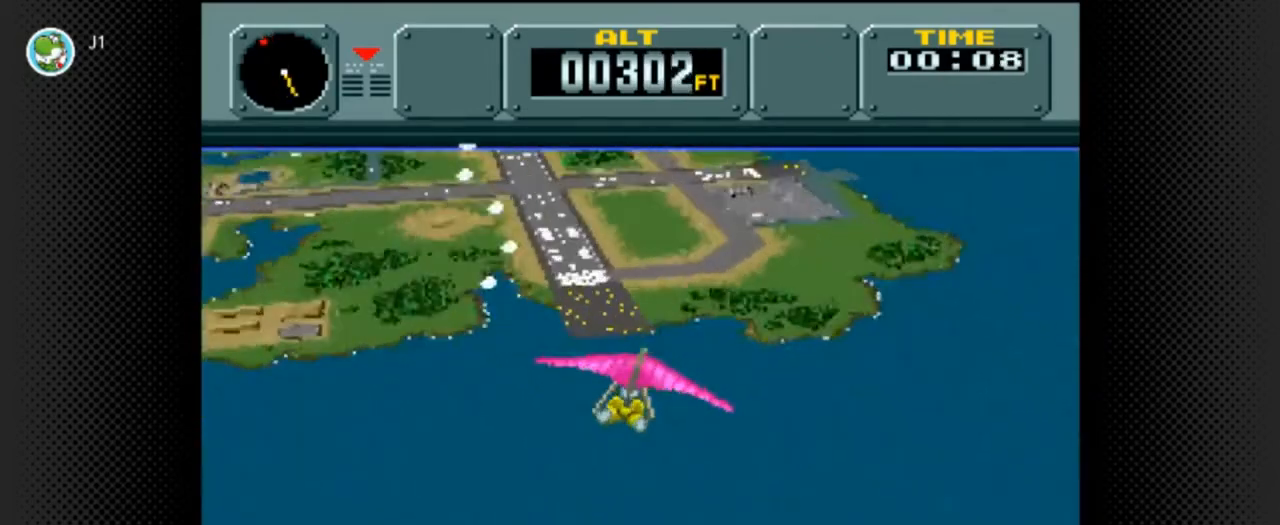
{"buttons": [], "events": [[400, "DPAD_LEFT", "up"]]}
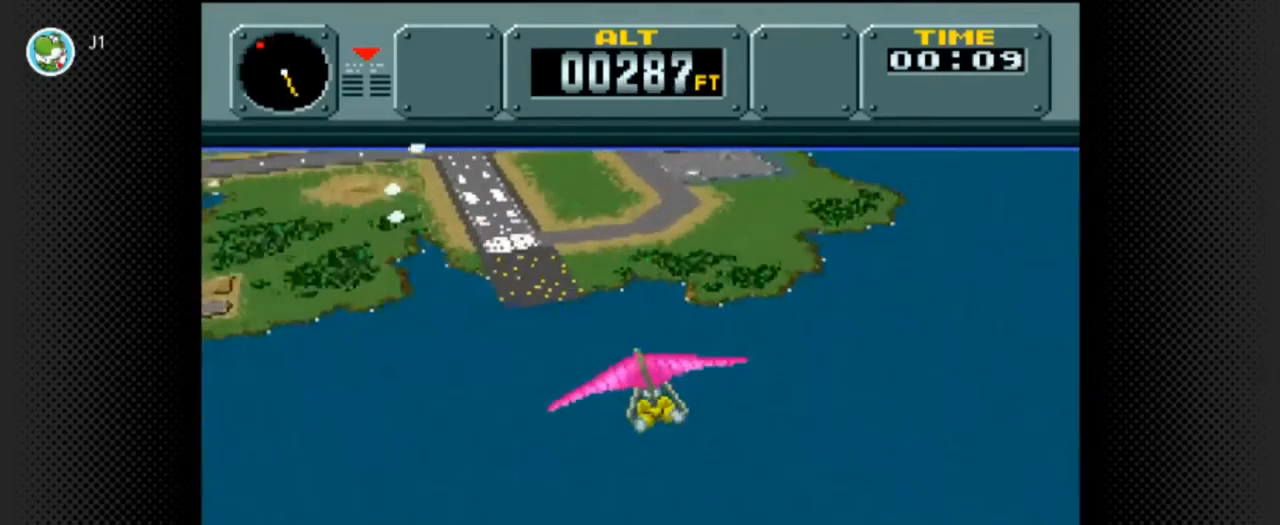
{"buttons": [], "events": []}
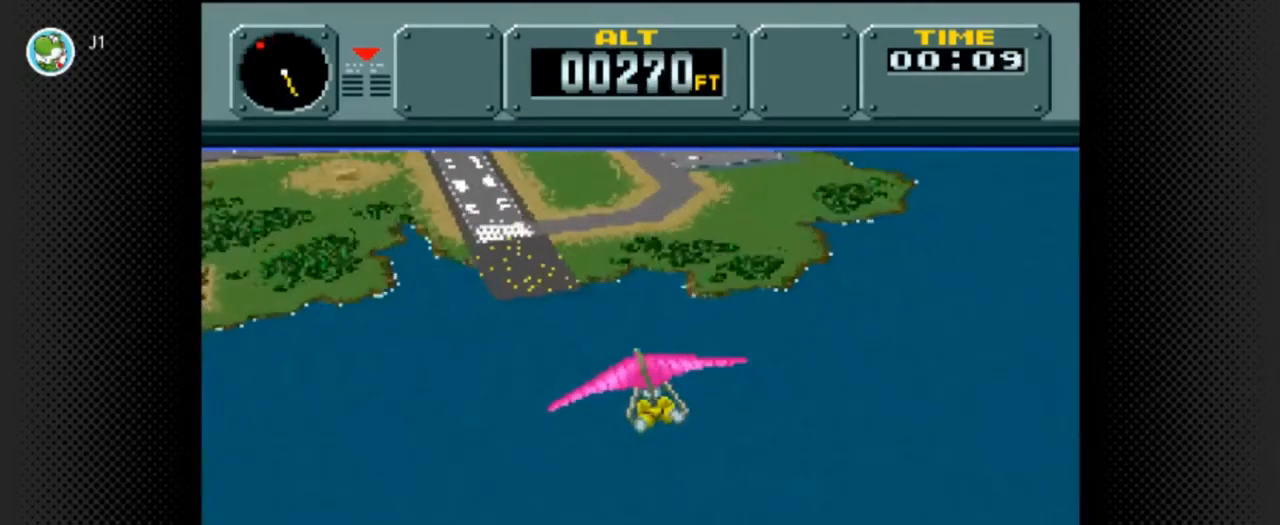
{"buttons": [], "events": []}
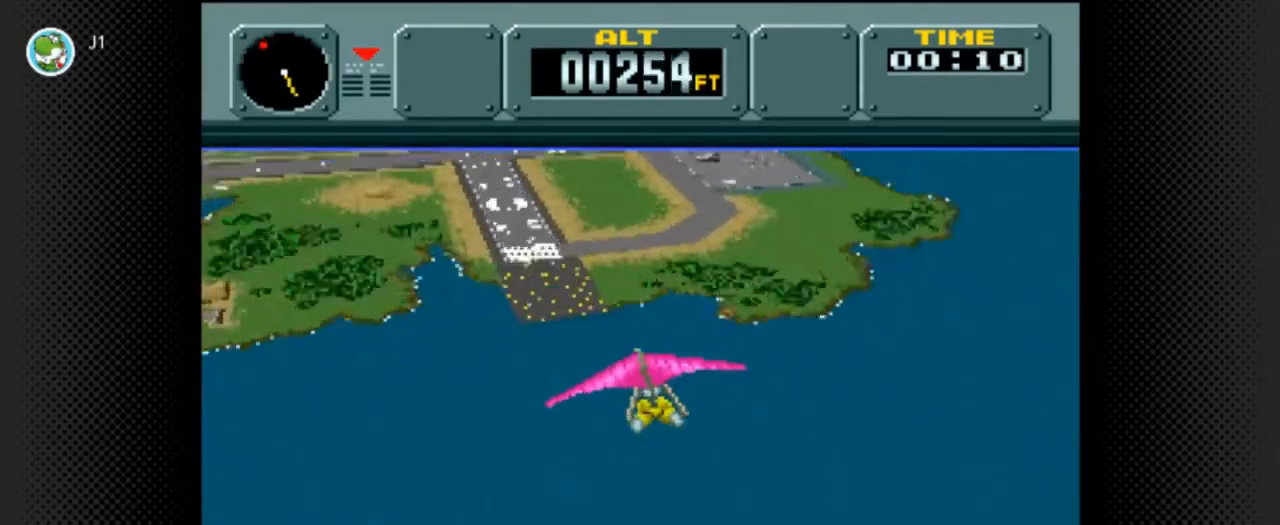
{"buttons": [], "events": []}
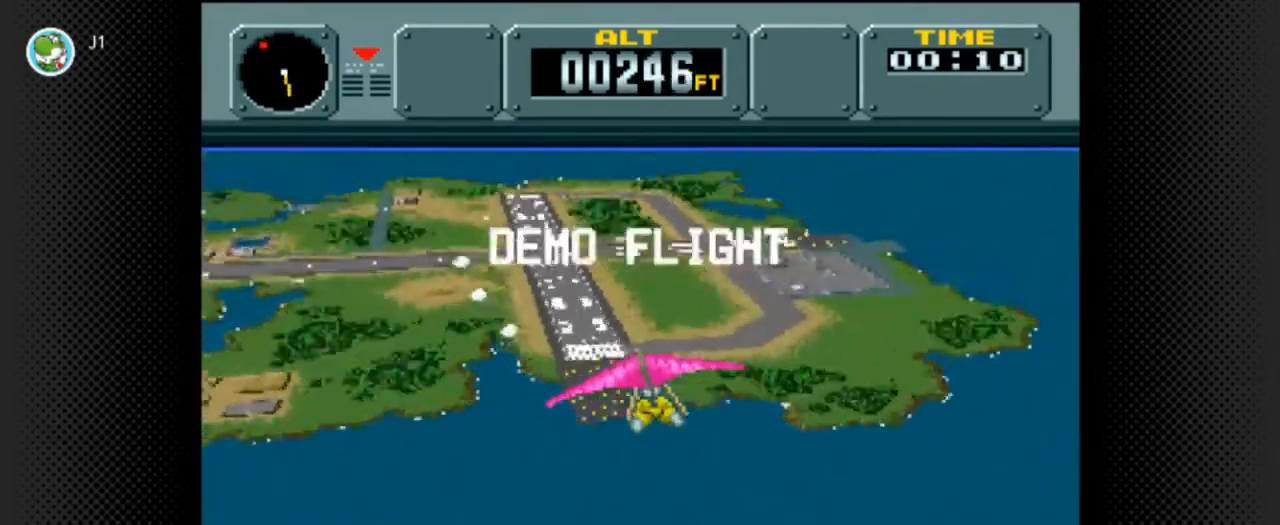
{"buttons": [], "events": []}
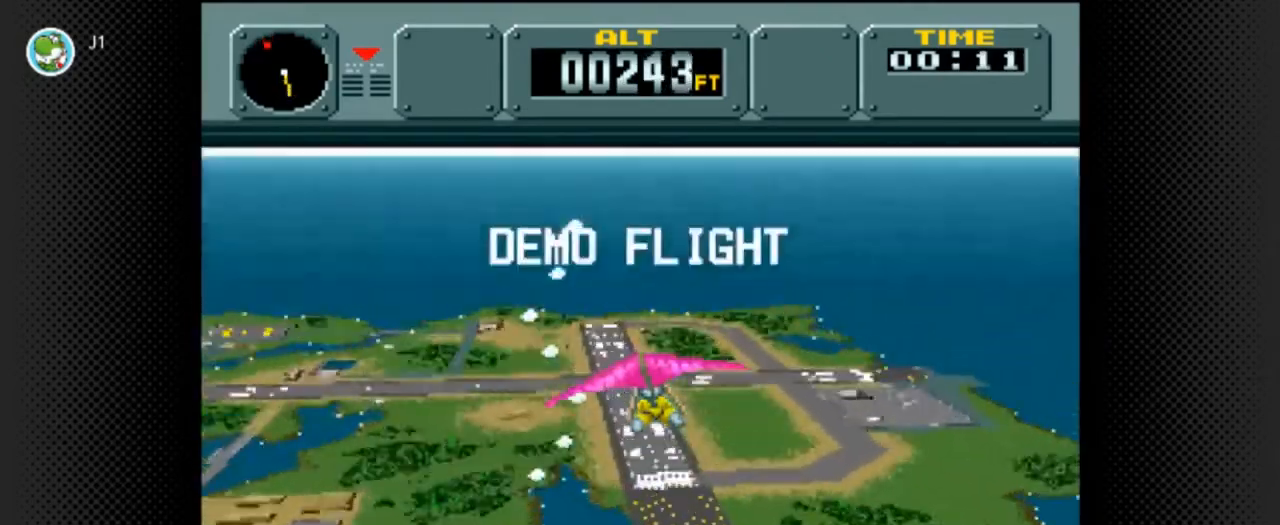
{"buttons": [], "events": []}
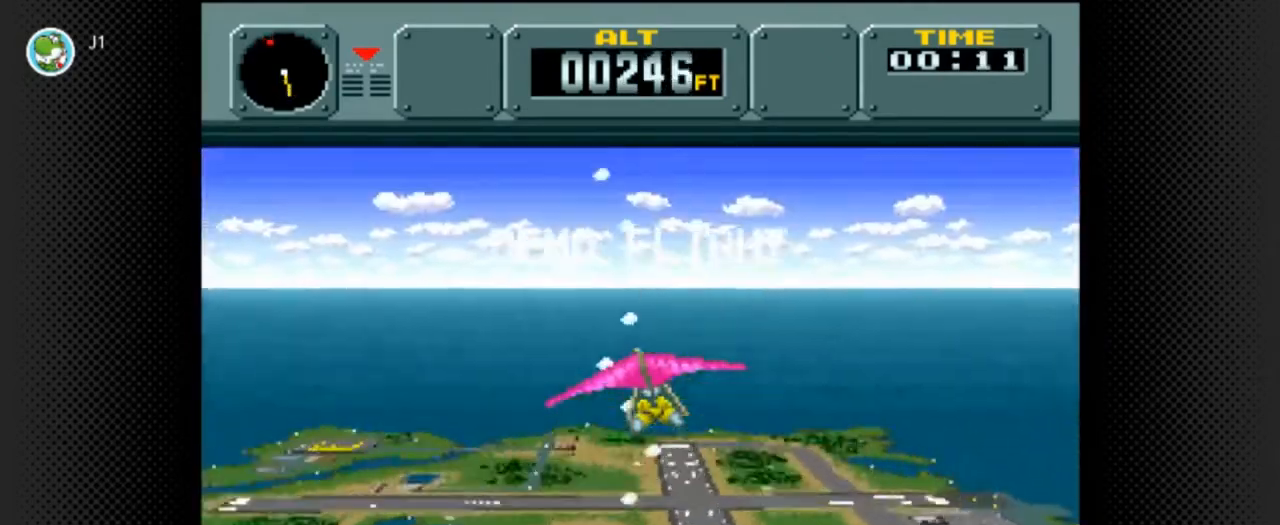
{"buttons": [], "events": [[67, "DPAD_RIGHT", "down"], [400, "DPAD_RIGHT", "up"]]}
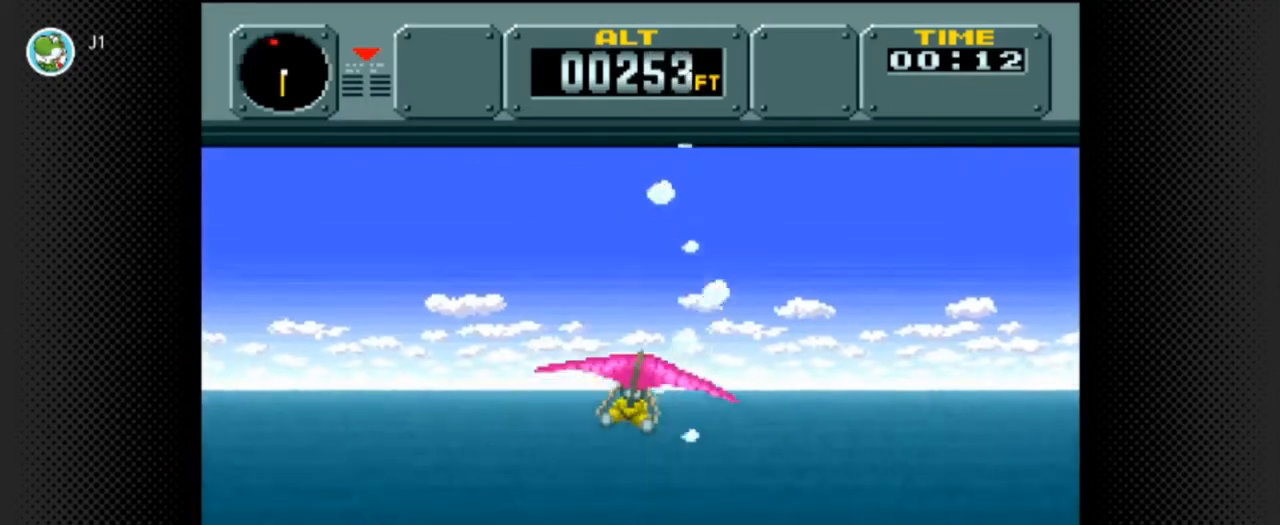
{"buttons": [], "events": []}
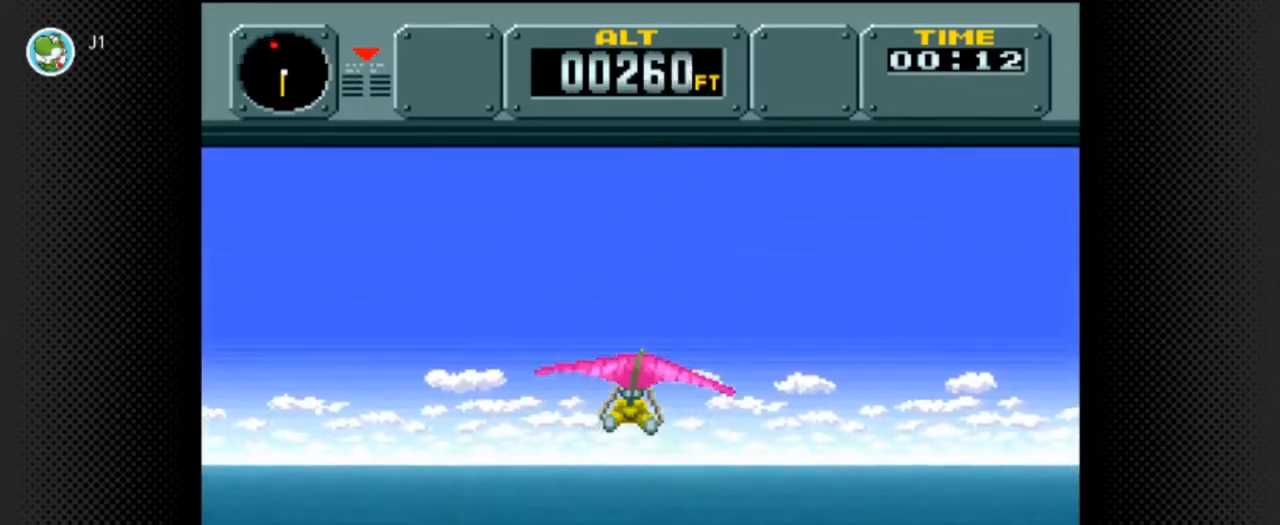
{"buttons": [], "events": []}
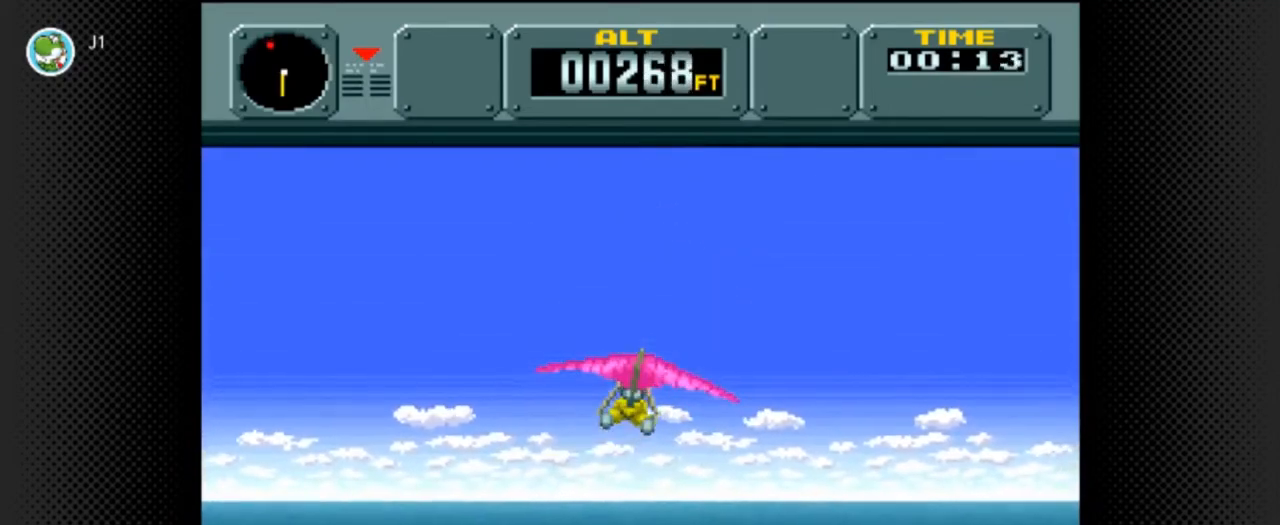
{"buttons": [], "events": []}
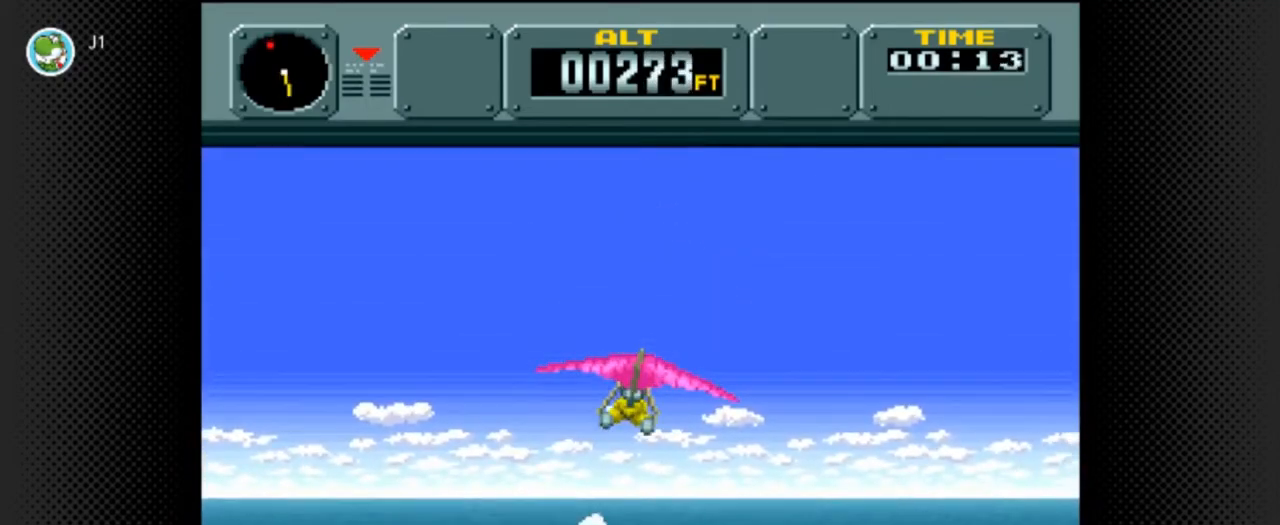
{"buttons": [], "events": []}
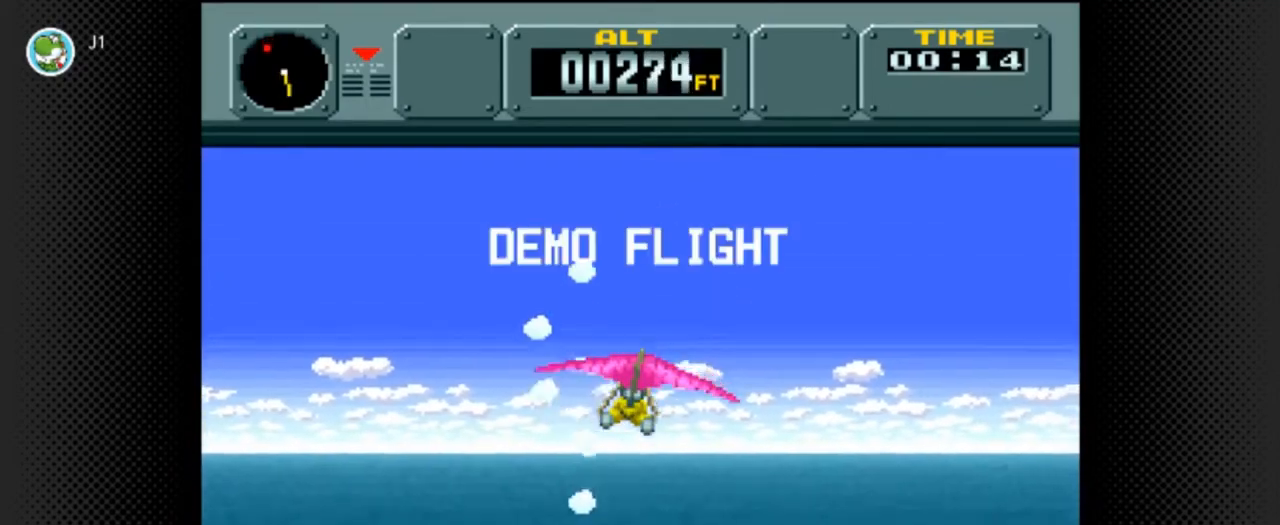
{"buttons": ["DPAD_LEFT"], "events": [[266, "DPAD_LEFT", "down"]]}
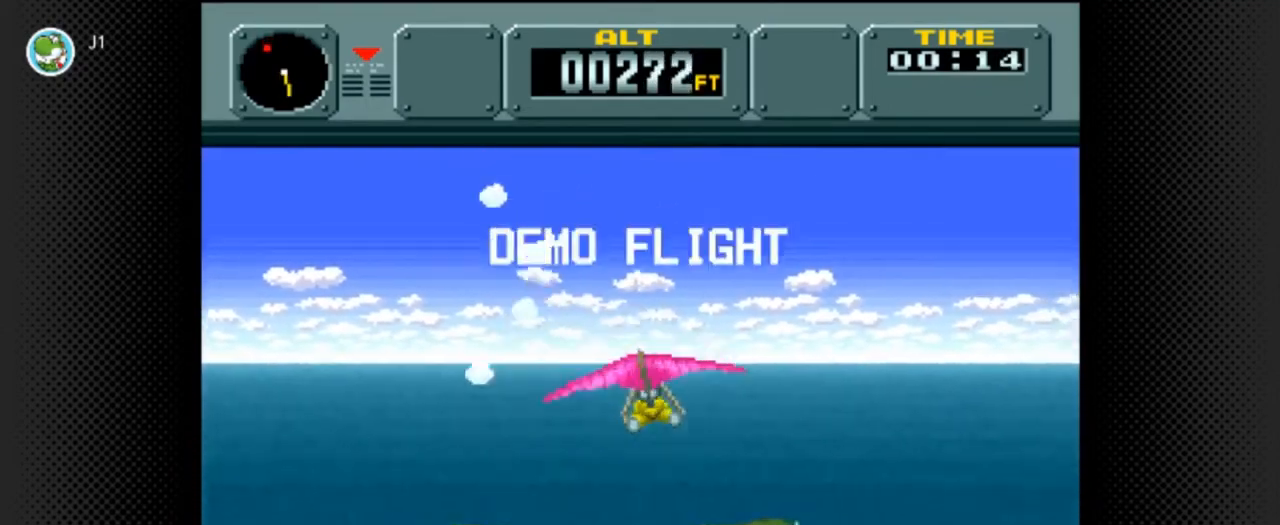
{"buttons": [], "events": [[167, "DPAD_LEFT", "up"]]}
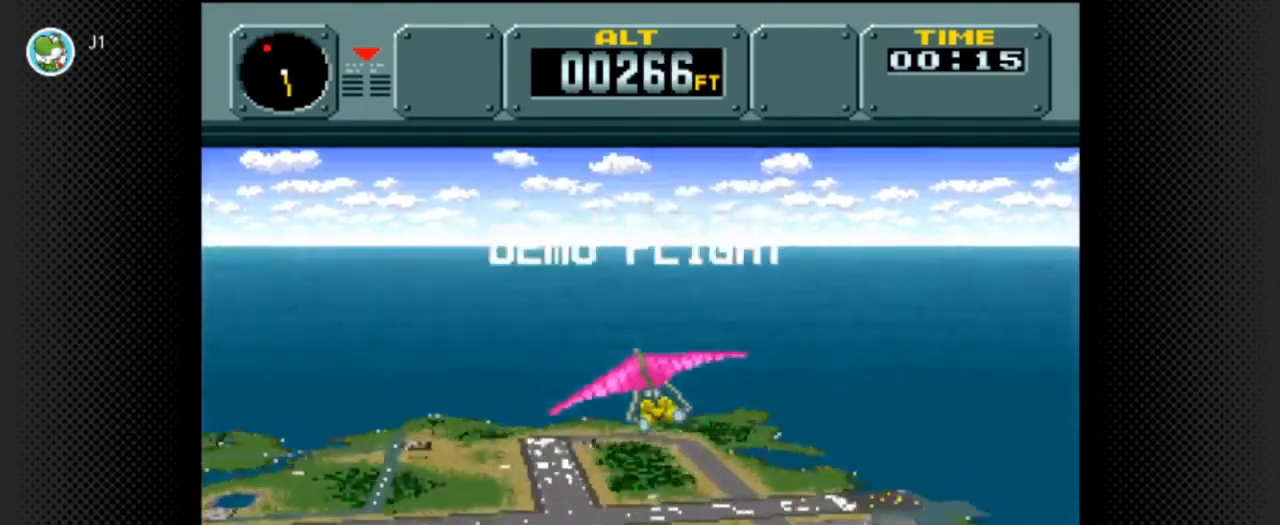
{"buttons": [], "events": []}
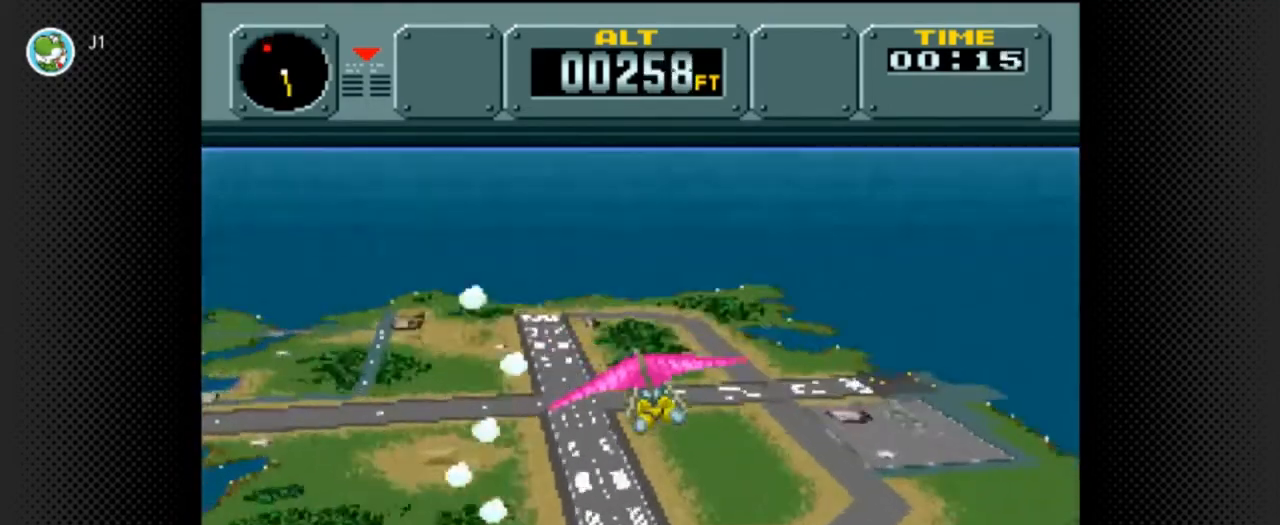
{"buttons": [], "events": []}
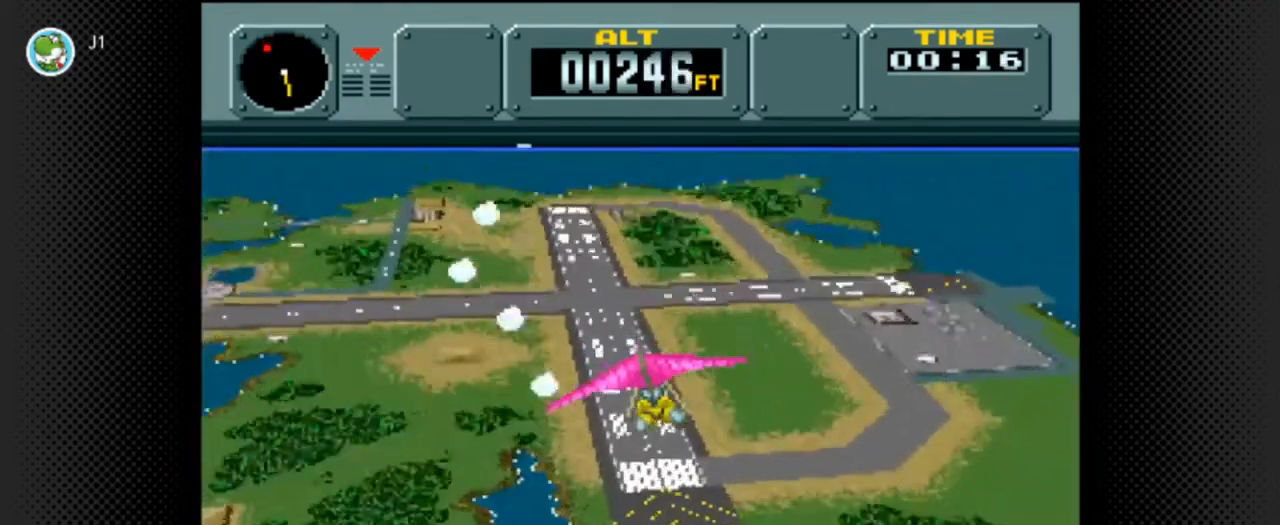
{"buttons": [], "events": []}
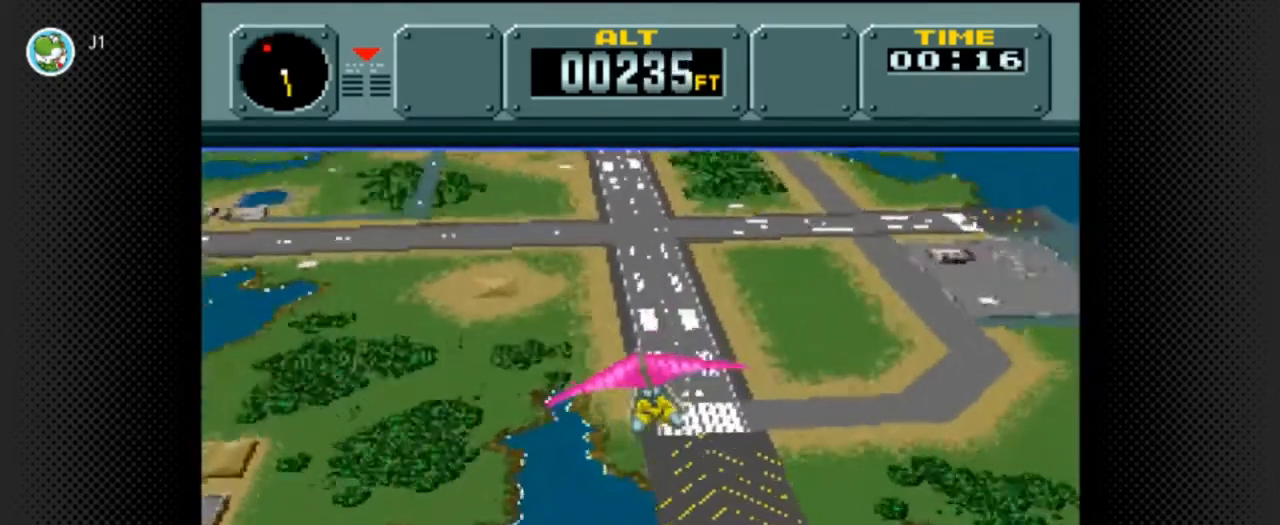
{"buttons": [], "events": []}
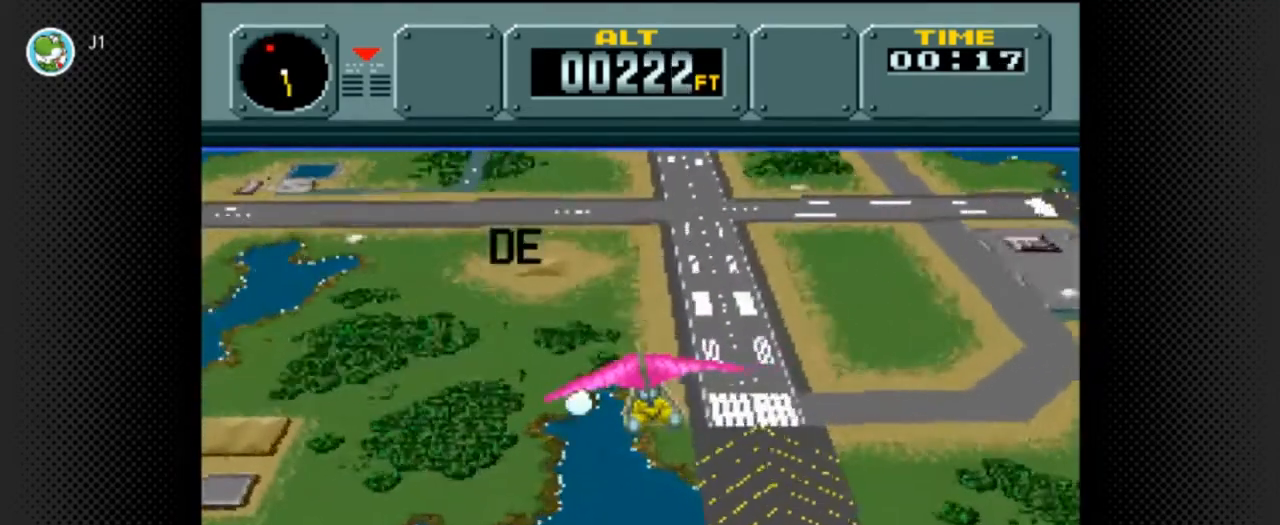
{"buttons": ["DPAD_RIGHT"], "events": [[333, "DPAD_RIGHT", "down"]]}
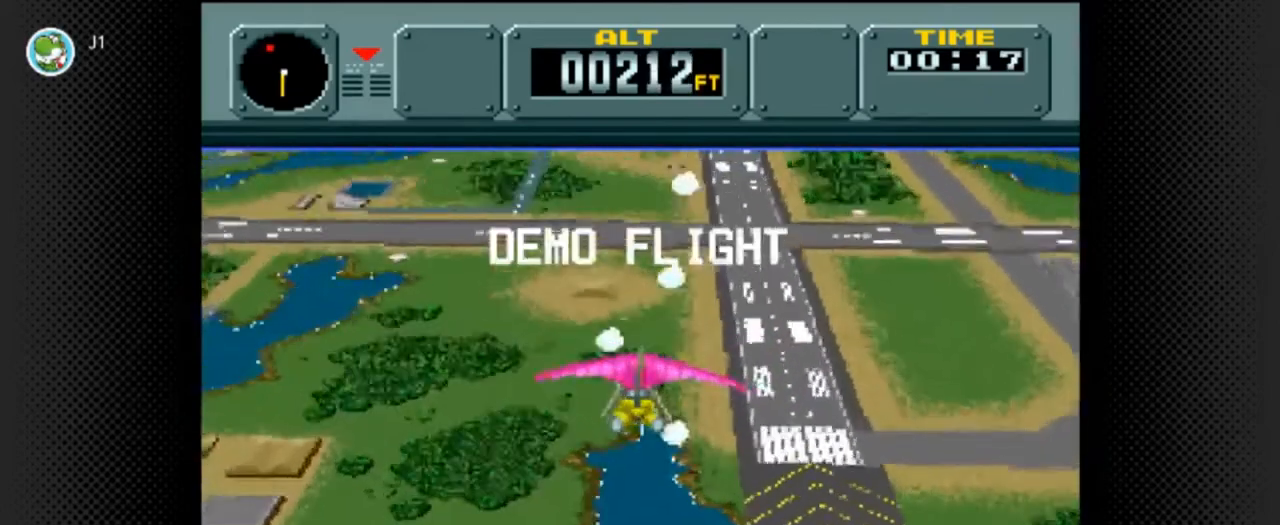
{"buttons": [], "events": [[133, "DPAD_RIGHT", "up"]]}
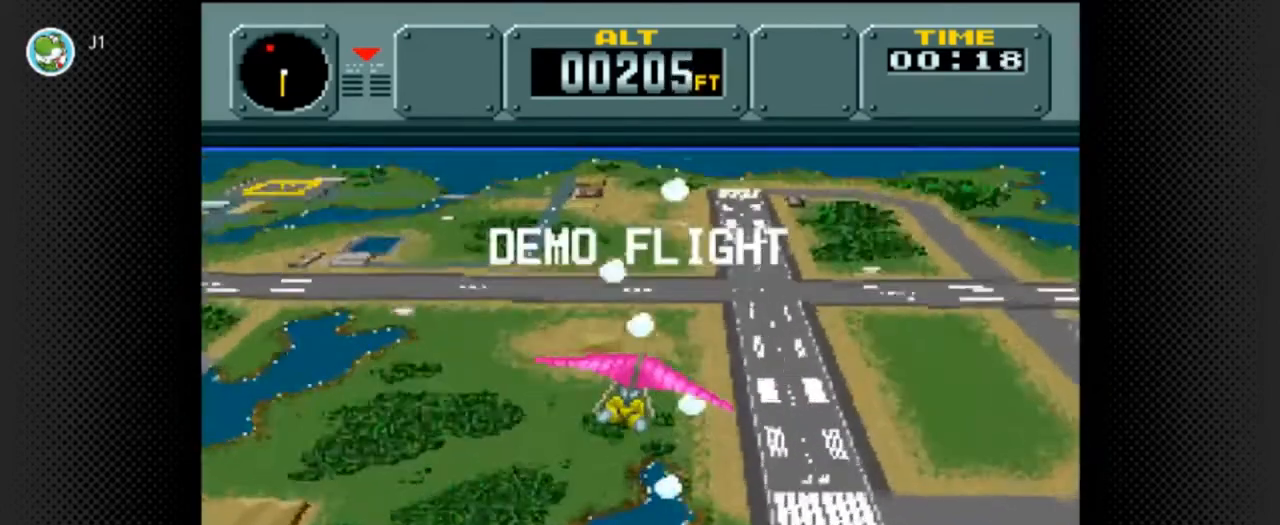
{"buttons": [], "events": []}
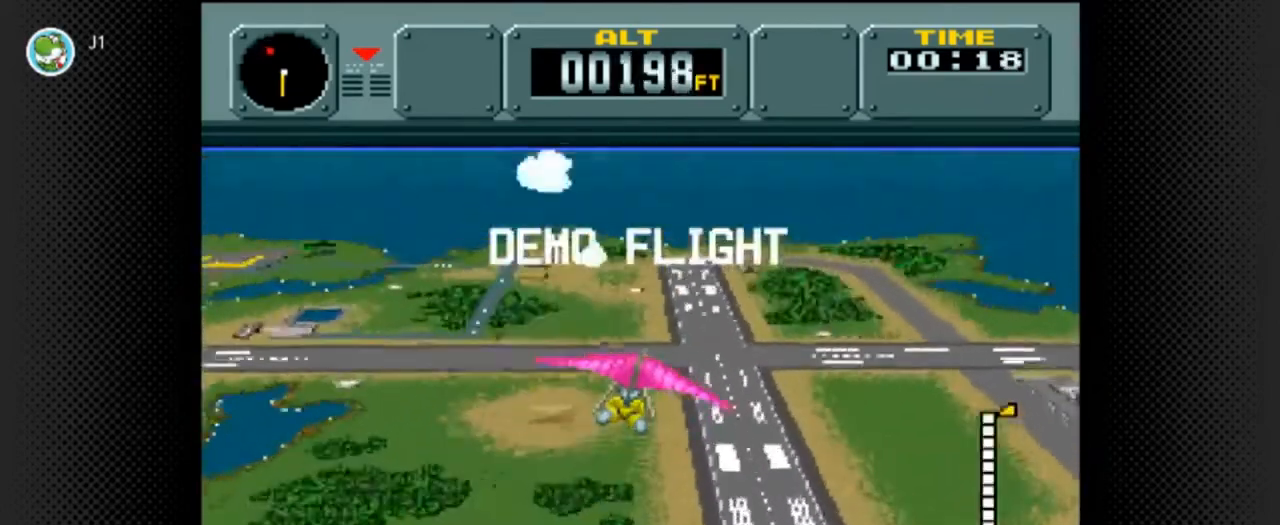
{"buttons": [], "events": [[33, "DPAD_LEFT", "down"], [434, "DPAD_LEFT", "up"]]}
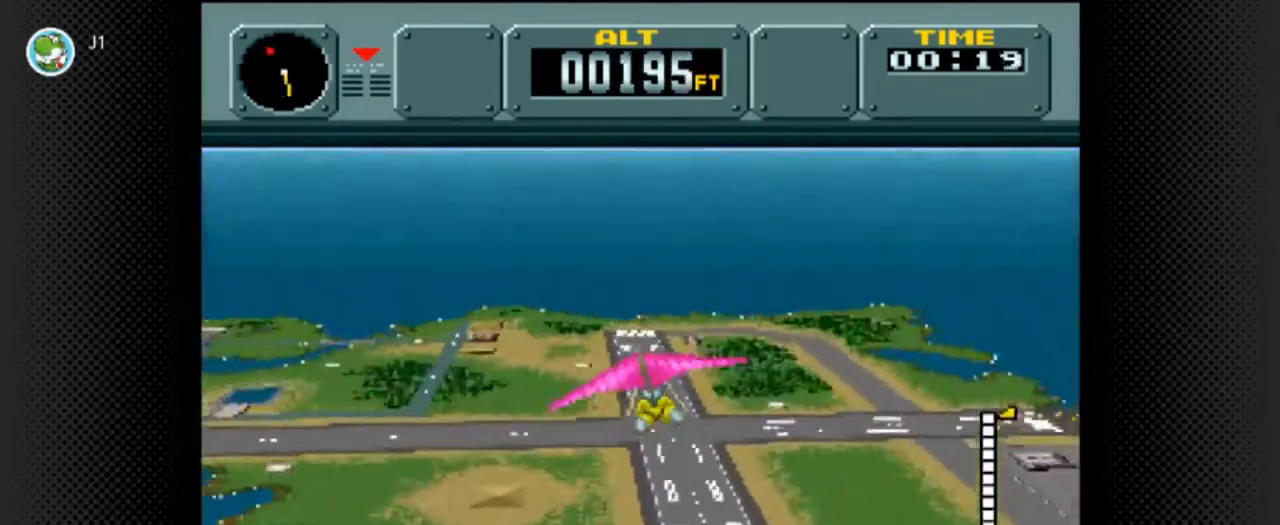
{"buttons": [], "events": []}
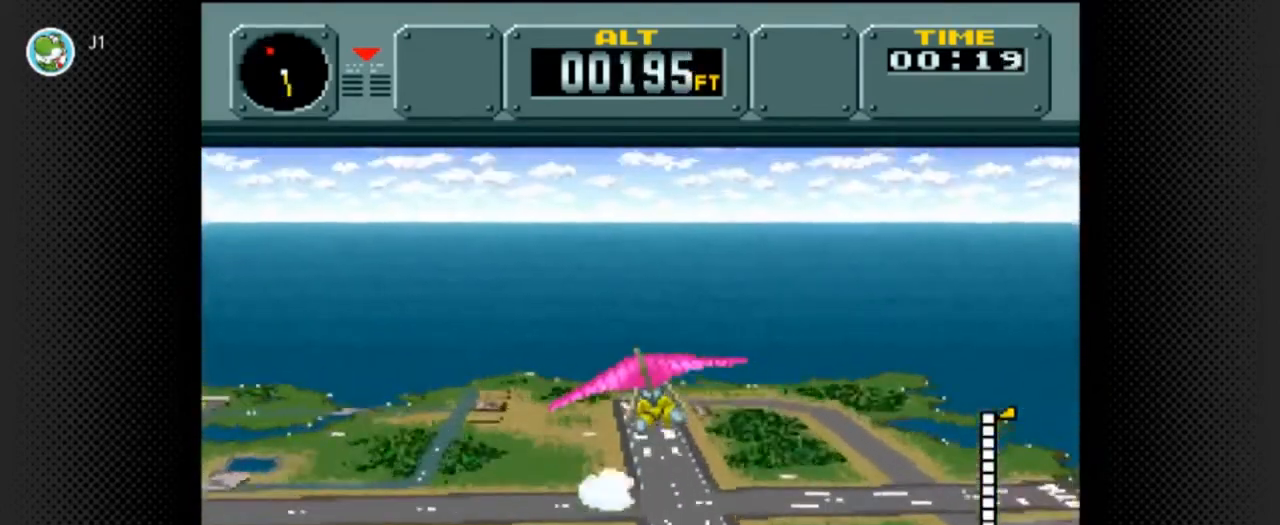
{"buttons": [], "events": []}
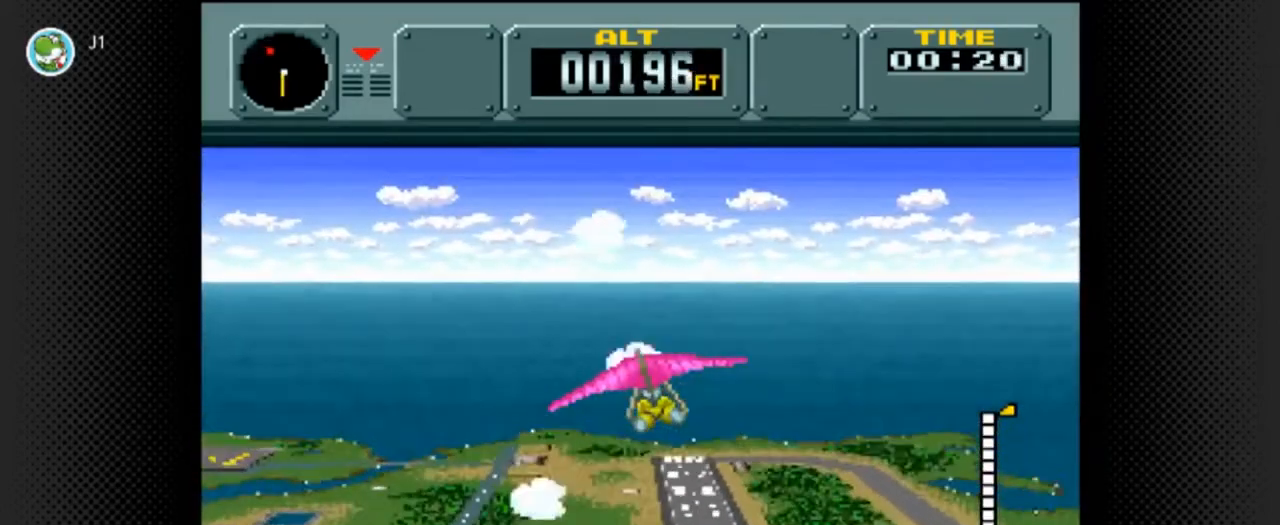
{"buttons": ["DPAD_RIGHT"], "events": [[200, "DPAD_RIGHT", "down"]]}
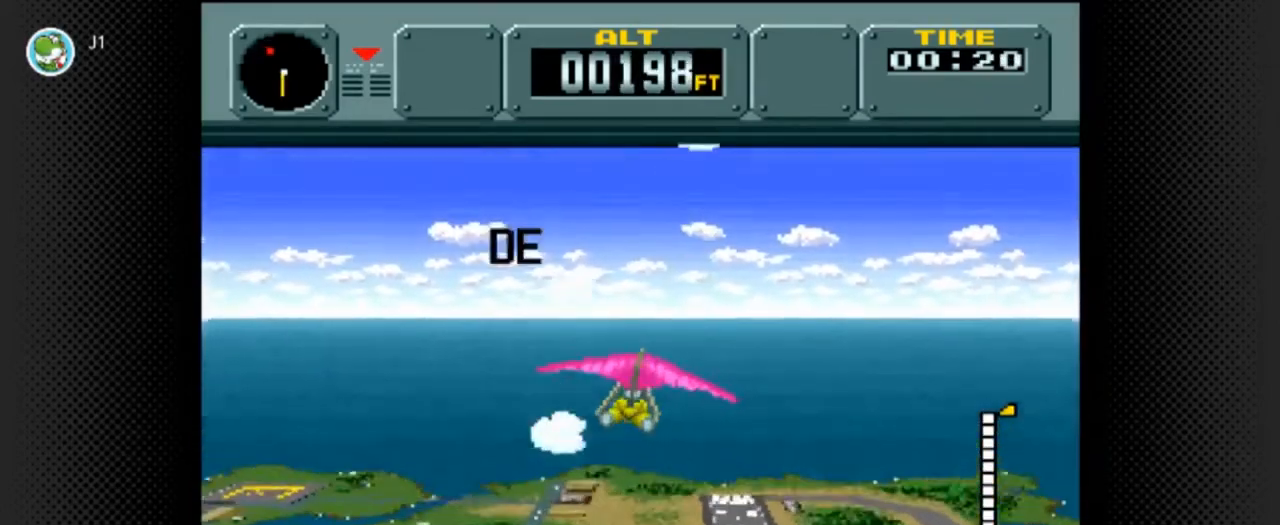
{"buttons": [], "events": [[33, "DPAD_RIGHT", "up"]]}
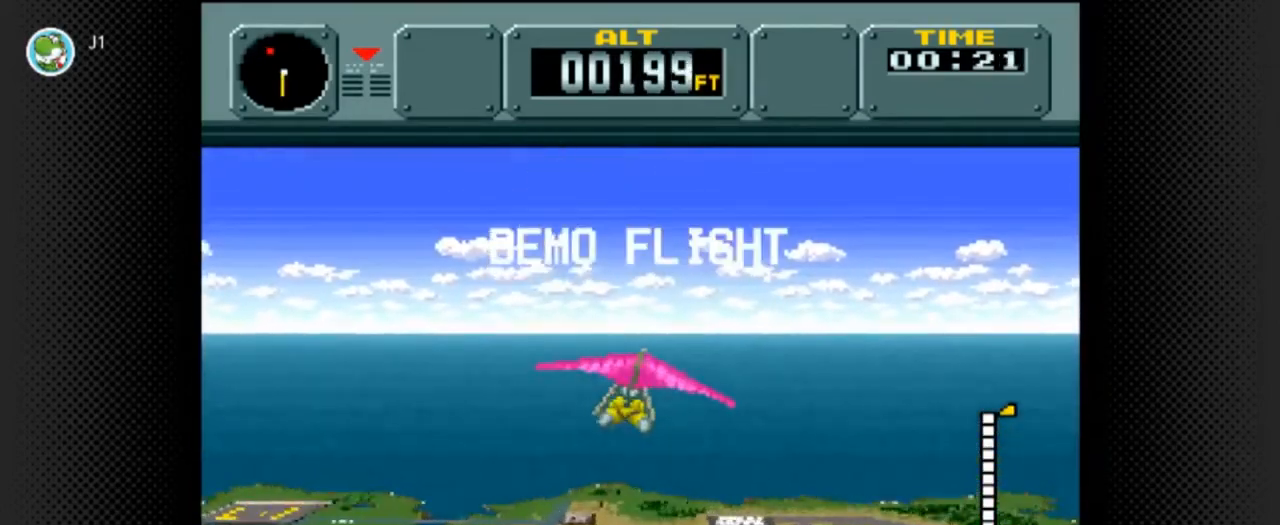
{"buttons": [], "events": []}